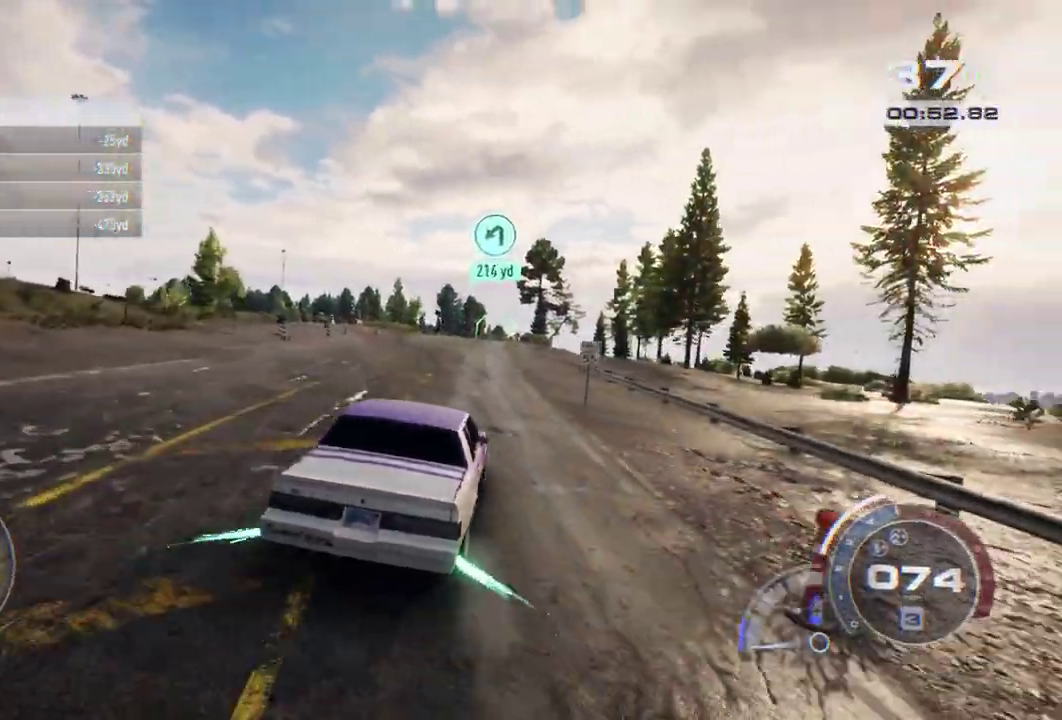
Gameplay with a controller (Xbox layout); each line is a JSON object with the inputs held at the frame after it. "events" lists button and stick changes between this image and that frame as [ms after this image, input, new state], when the widget could be followed in between. Not read: L3 R3 right_stick.
{"buttons": ["A", "R2"], "left_stick": "right", "events": [[100, "left_stick", "right"], [233, "left_stick", "center"], [467, "left_stick", "right"]]}
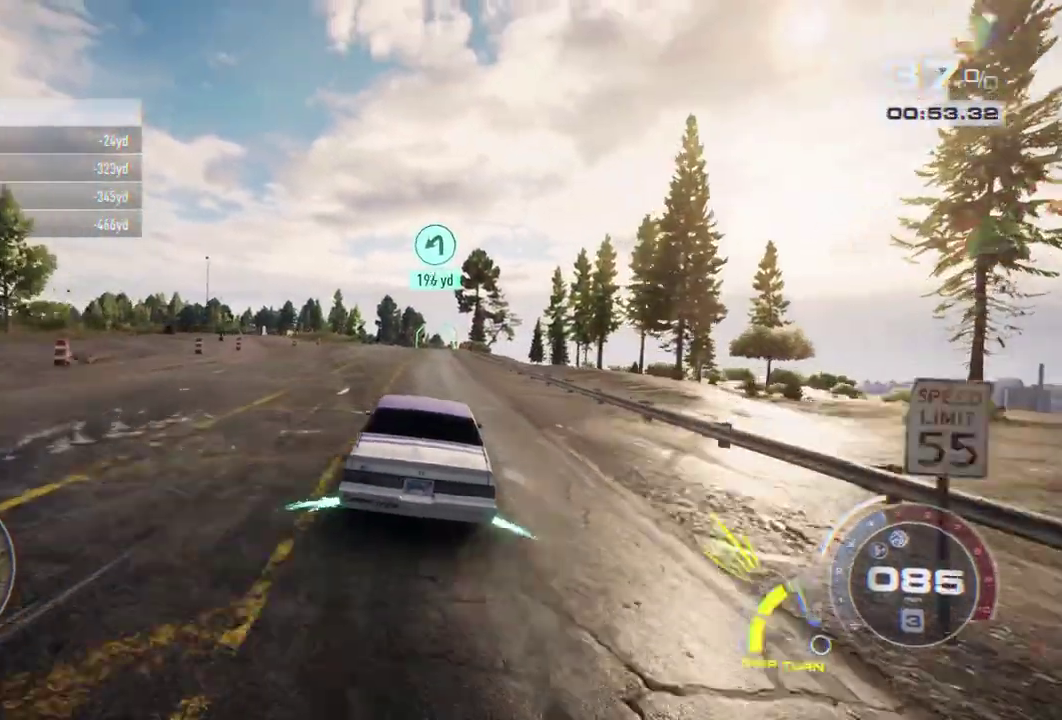
{"buttons": ["A", "R2"], "left_stick": "left"}
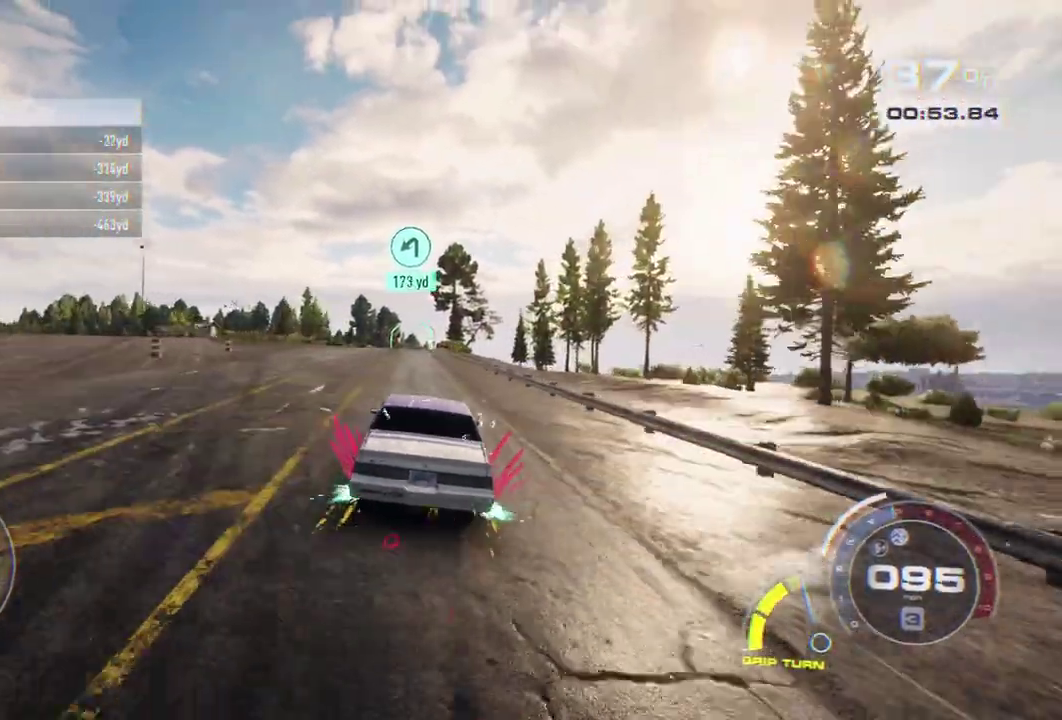
{"buttons": ["R2"], "left_stick": "left"}
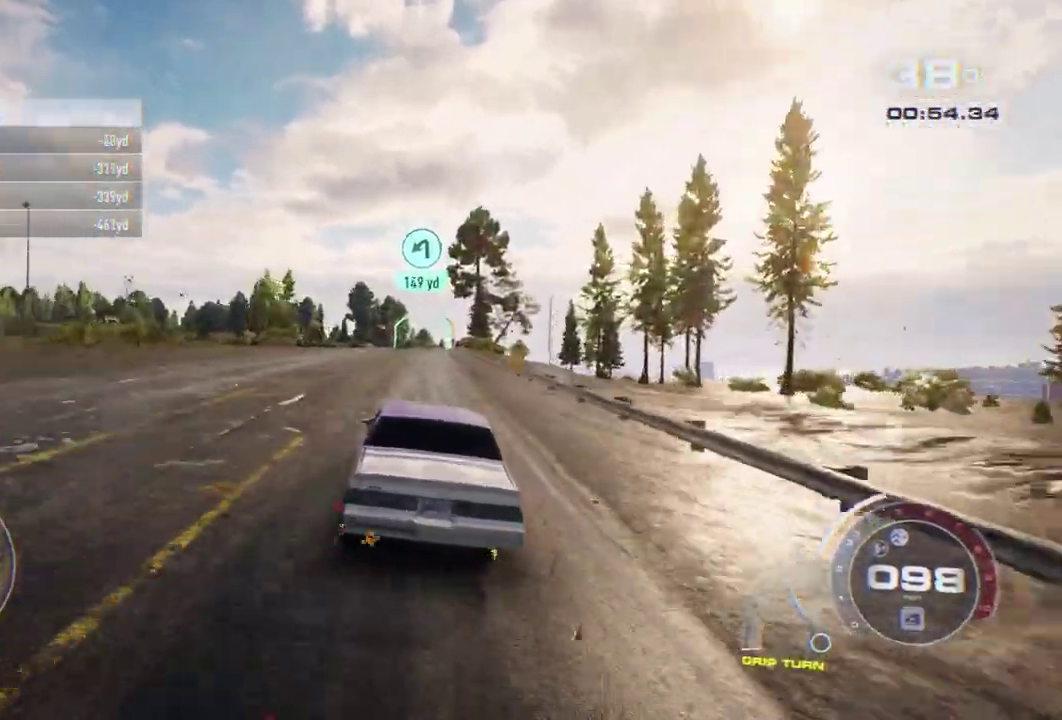
{"buttons": ["R2"], "left_stick": "center", "events": [[500, "left_stick", "center"]]}
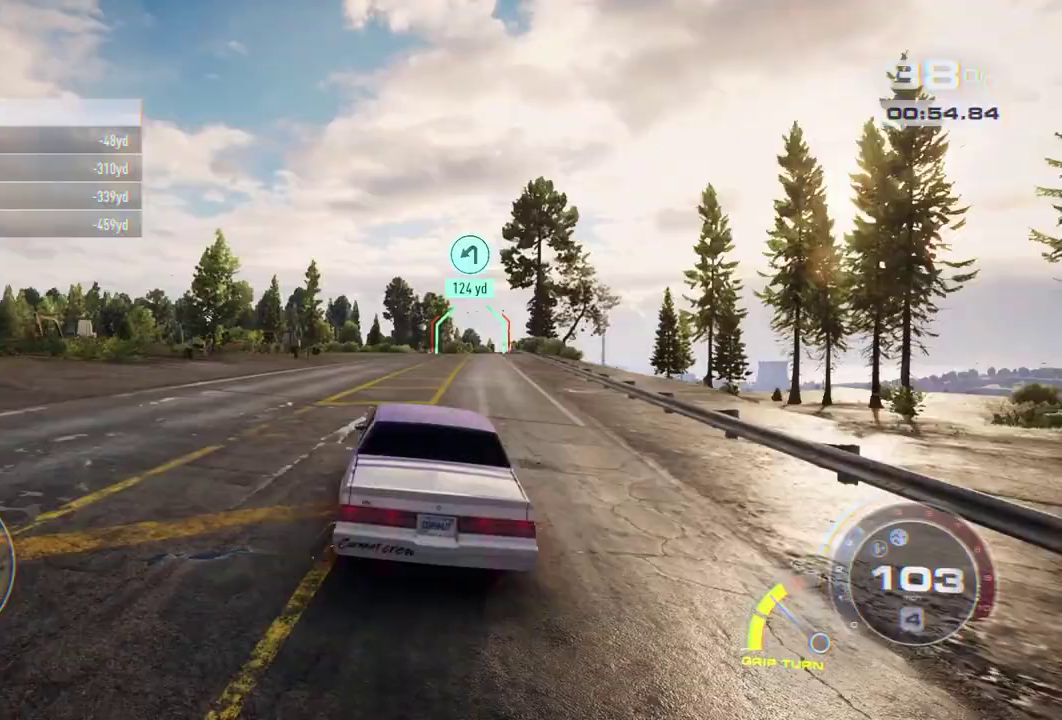
{"buttons": ["R2"], "left_stick": "center", "events": [[167, "left_stick", "right"], [250, "L2", "down"], [417, "L2", "up"], [433, "left_stick", "center"]]}
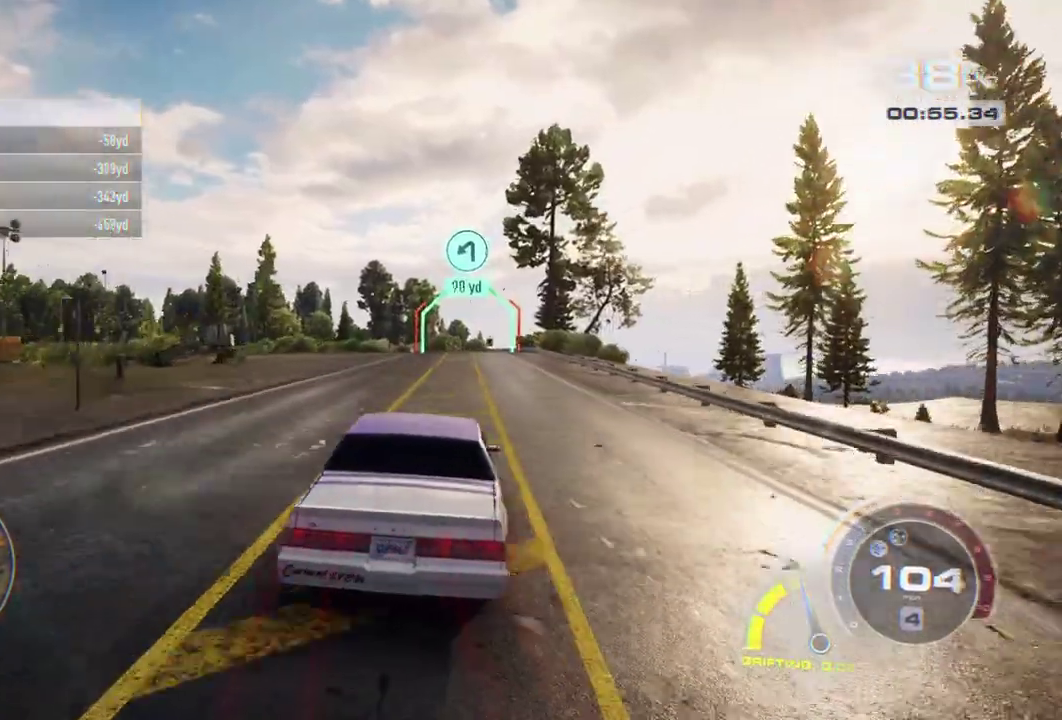
{"buttons": ["R2"], "left_stick": "left", "events": [[417, "left_stick", "left"]]}
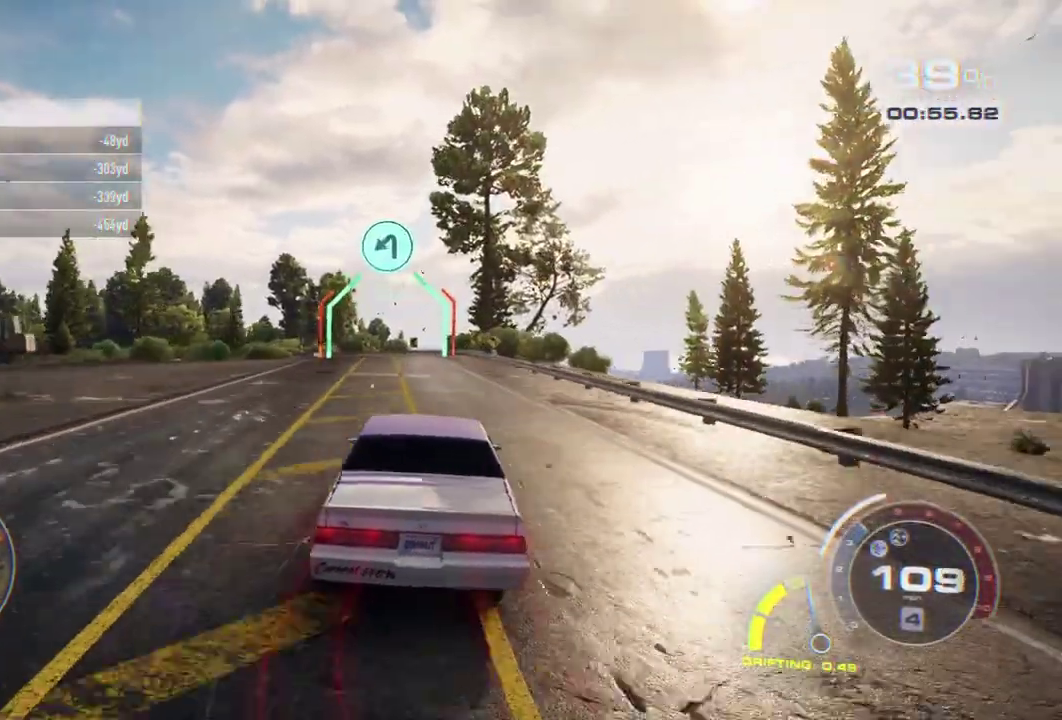
{"buttons": ["R2"], "left_stick": "left", "events": [[67, "left_stick", "center"], [367, "left_stick", "left"]]}
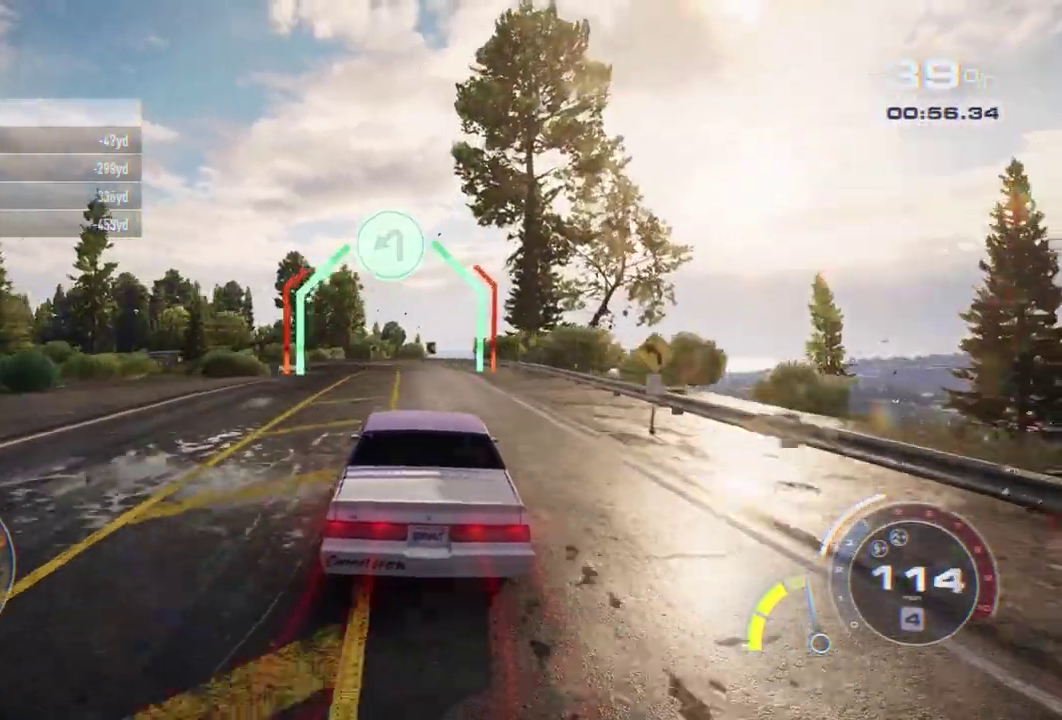
{"buttons": ["R2"], "left_stick": "left", "events": [[83, "left_stick", "center"], [233, "left_stick", "left"]]}
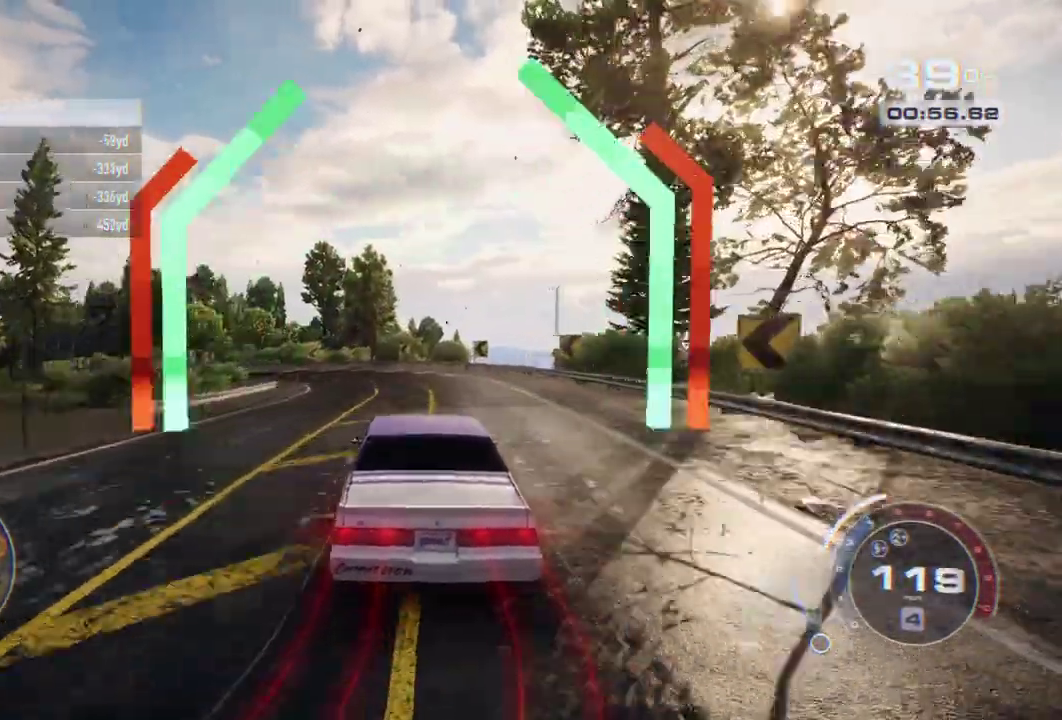
{"buttons": [], "left_stick": "left", "events": [[67, "L2", "down"], [117, "R2", "up"], [200, "L2", "up"], [283, "left_stick", "center"], [350, "left_stick", "left"]]}
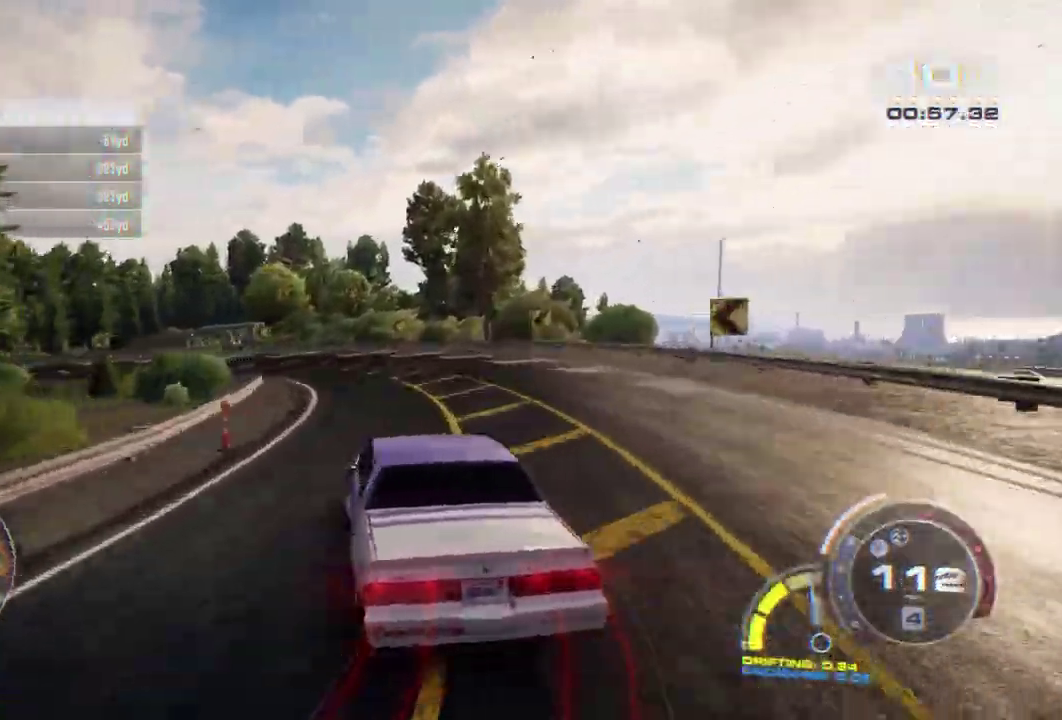
{"buttons": [], "left_stick": "left", "events": []}
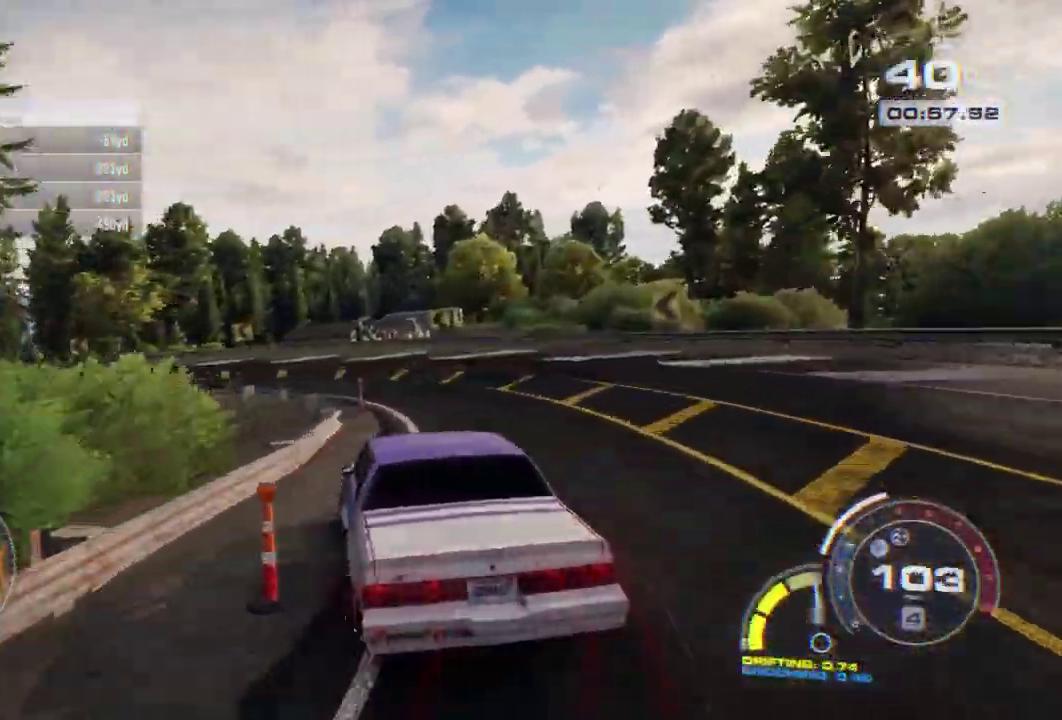
{"buttons": [], "left_stick": "left", "events": []}
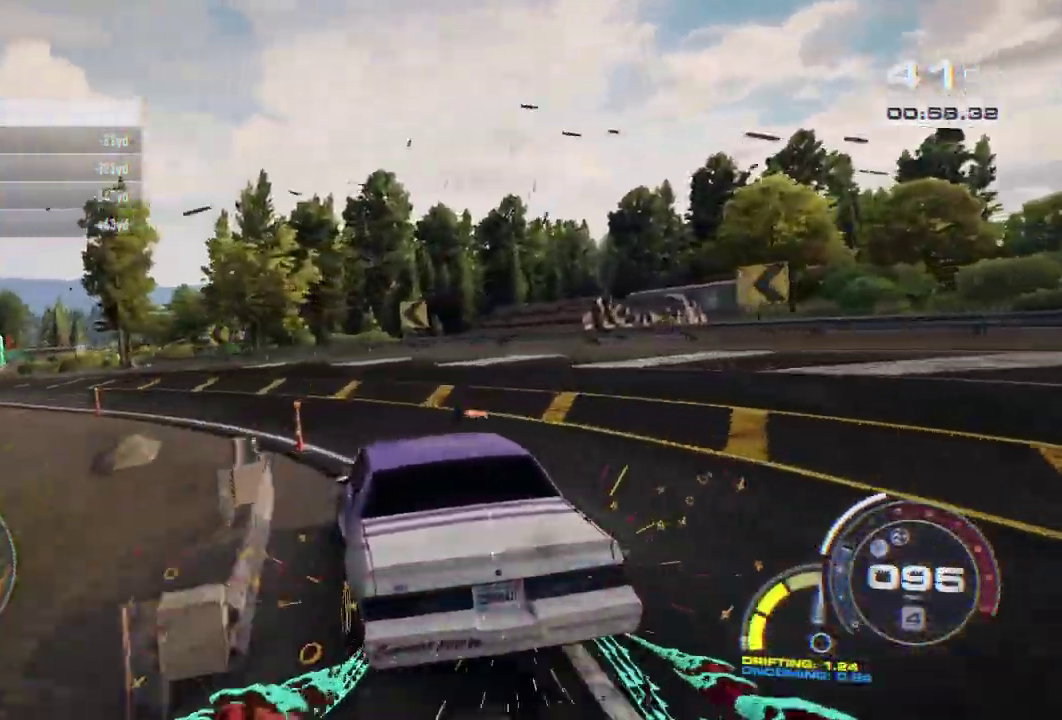
{"buttons": ["A", "R2"], "left_stick": "center", "events": [[200, "R2", "down"], [350, "A", "down"], [350, "left_stick", "center"]]}
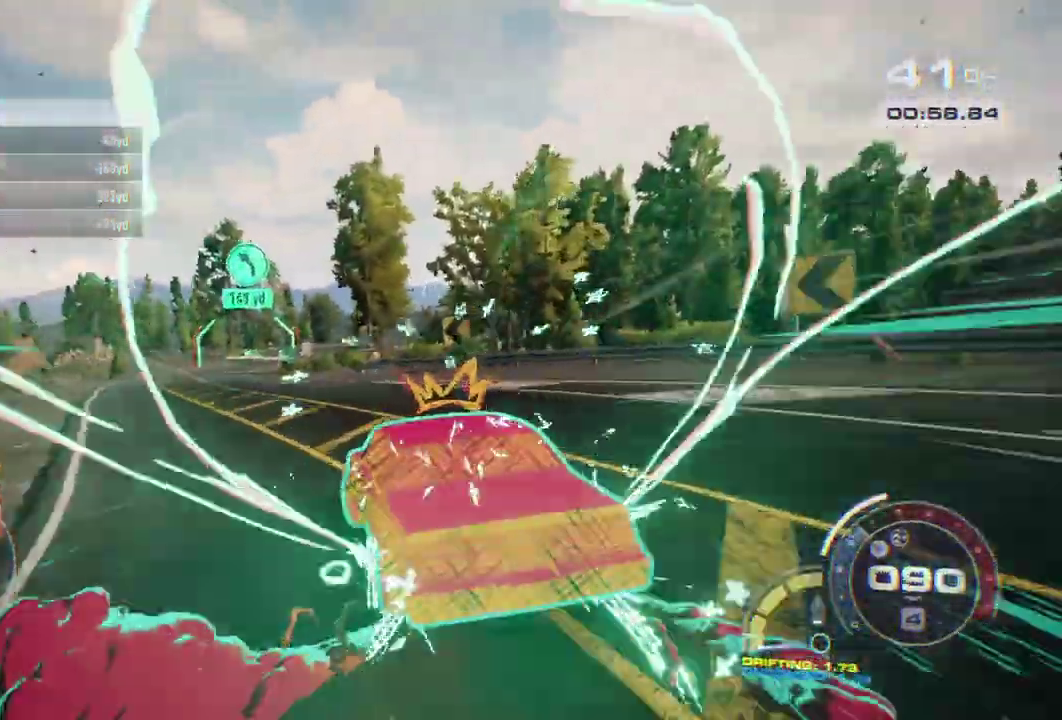
{"buttons": ["A", "R2"], "left_stick": "right", "events": [[417, "left_stick", "right"]]}
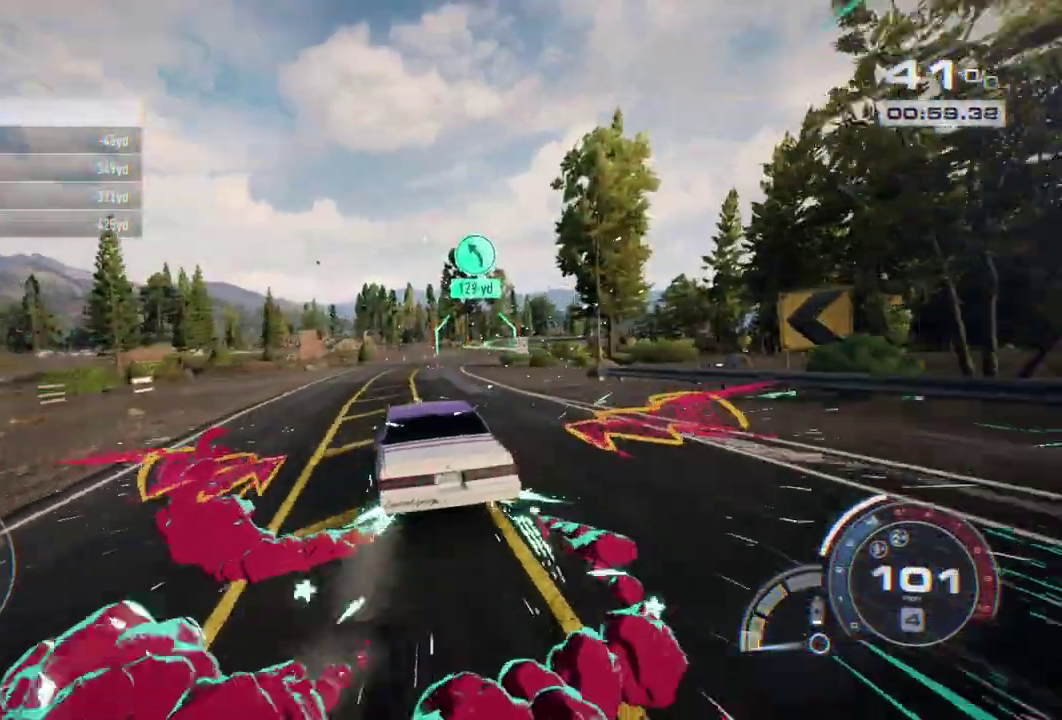
{"buttons": ["A", "R2"], "left_stick": "center", "events": [[100, "left_stick", "center"], [217, "left_stick", "right"], [350, "left_stick", "center"]]}
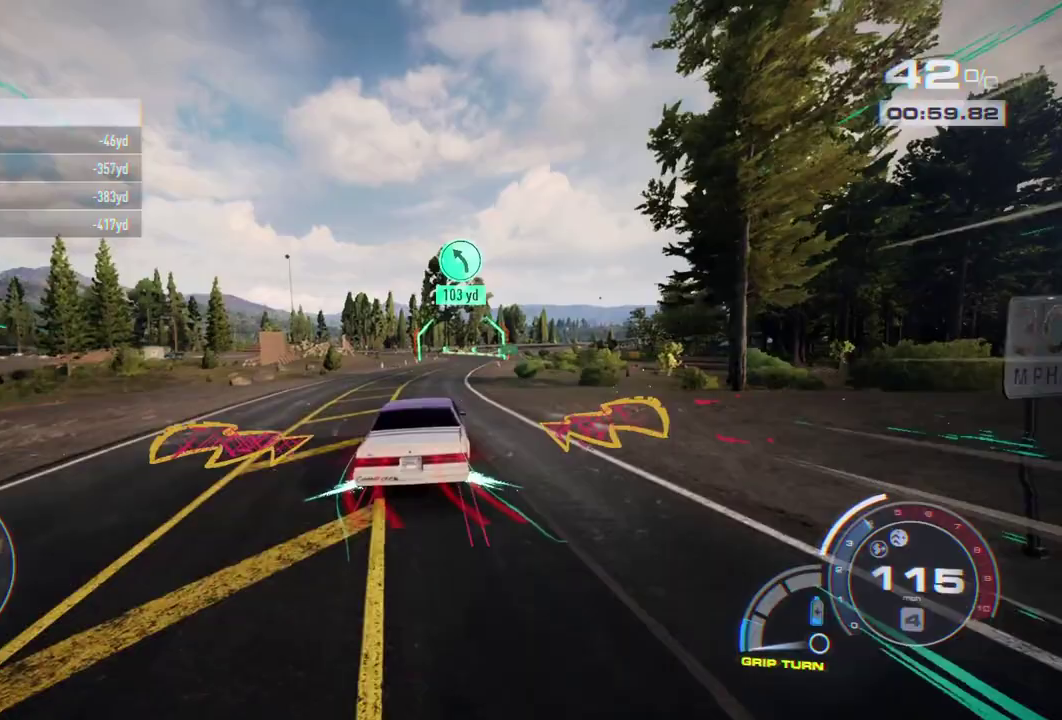
{"buttons": ["A", "R2"], "left_stick": "center", "events": [[67, "left_stick", "right"], [133, "left_stick", "center"], [267, "left_stick", "right"], [400, "left_stick", "center"]]}
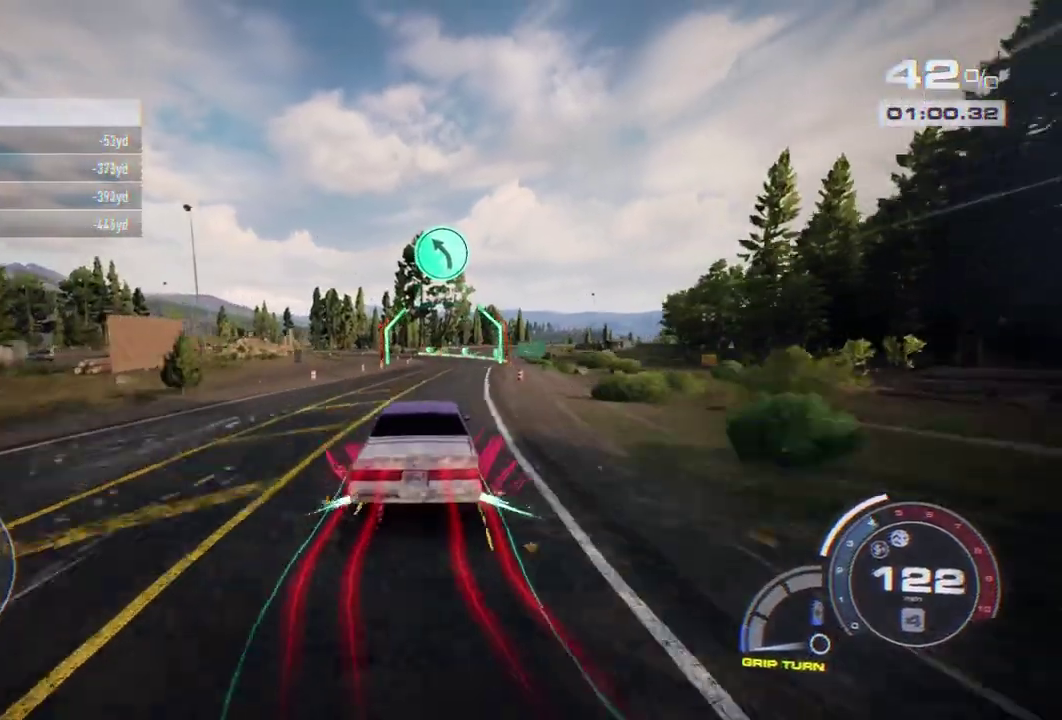
{"buttons": ["A", "R2"], "left_stick": "left", "events": [[167, "left_stick", "right"], [267, "left_stick", "center"], [500, "left_stick", "left"]]}
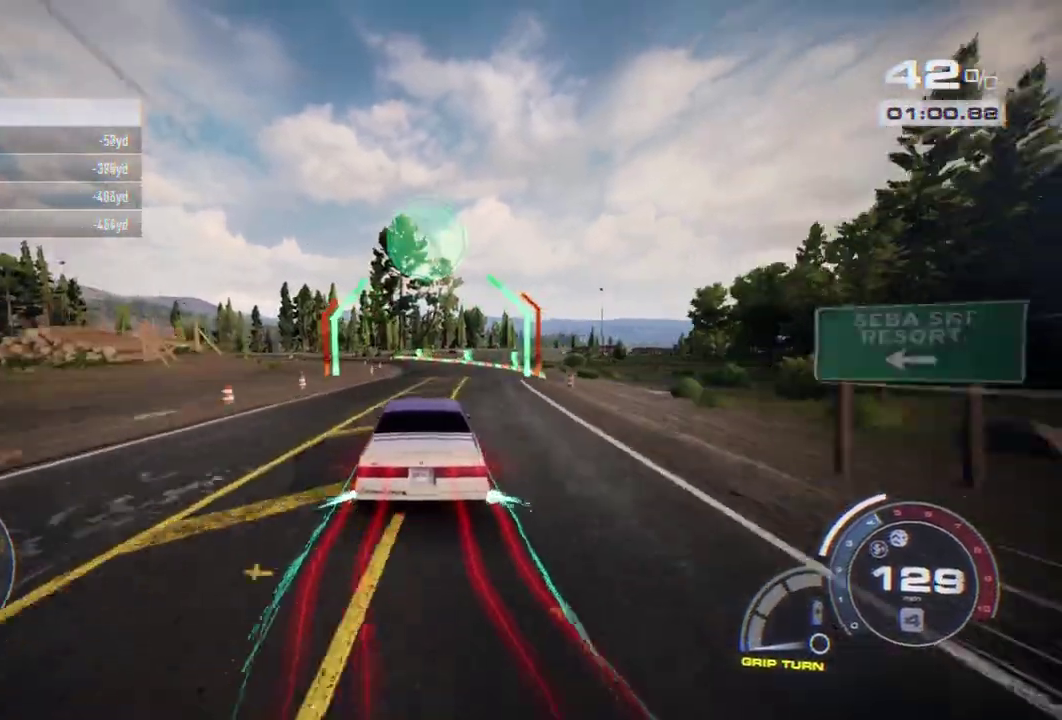
{"buttons": [], "left_stick": "left", "events": [[67, "A", "up"], [100, "L2", "down"], [167, "R2", "up"], [250, "L2", "up"]]}
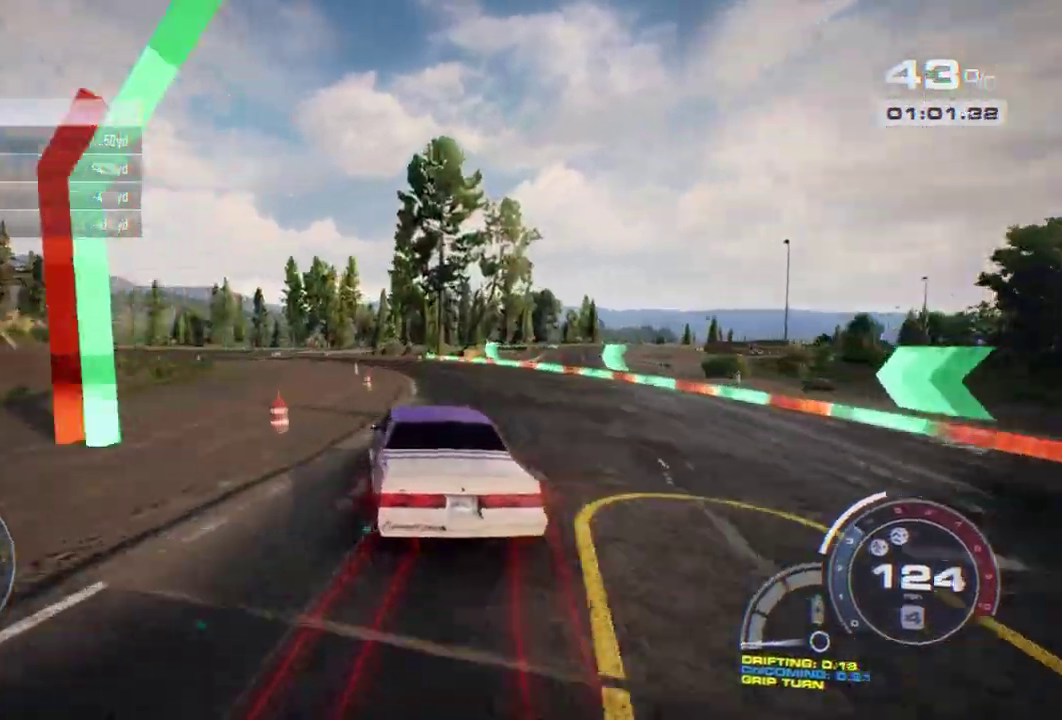
{"buttons": [], "left_stick": "left", "events": [[450, "left_stick", "center"], [500, "left_stick", "left"]]}
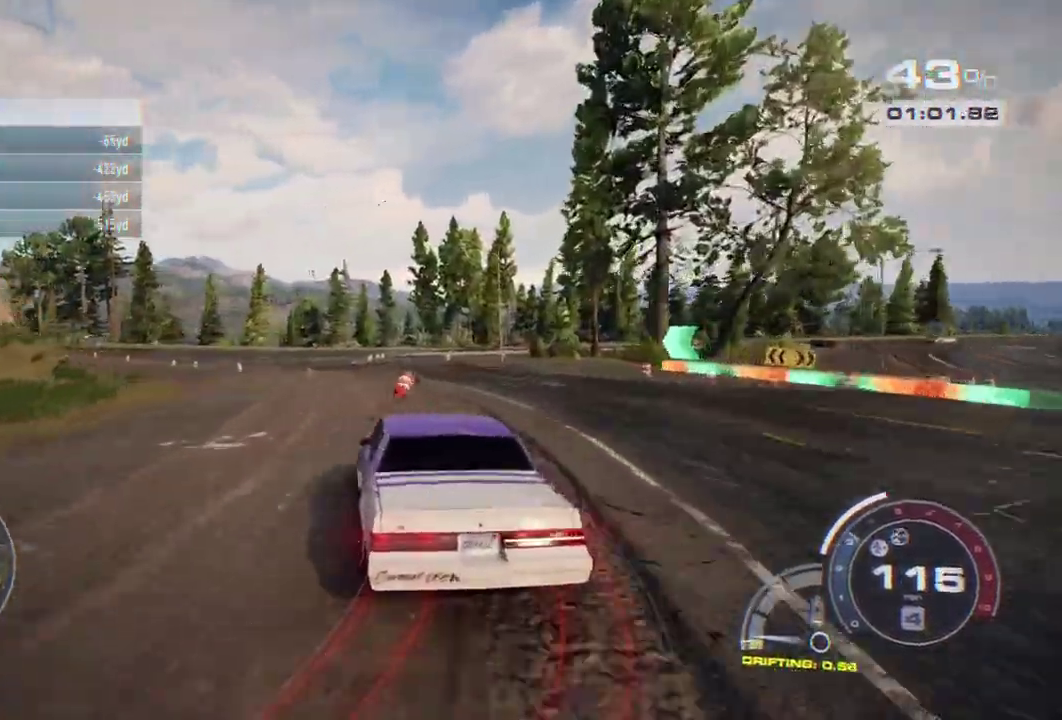
{"buttons": [], "left_stick": "left", "events": [[233, "left_stick", "center"], [350, "left_stick", "left"]]}
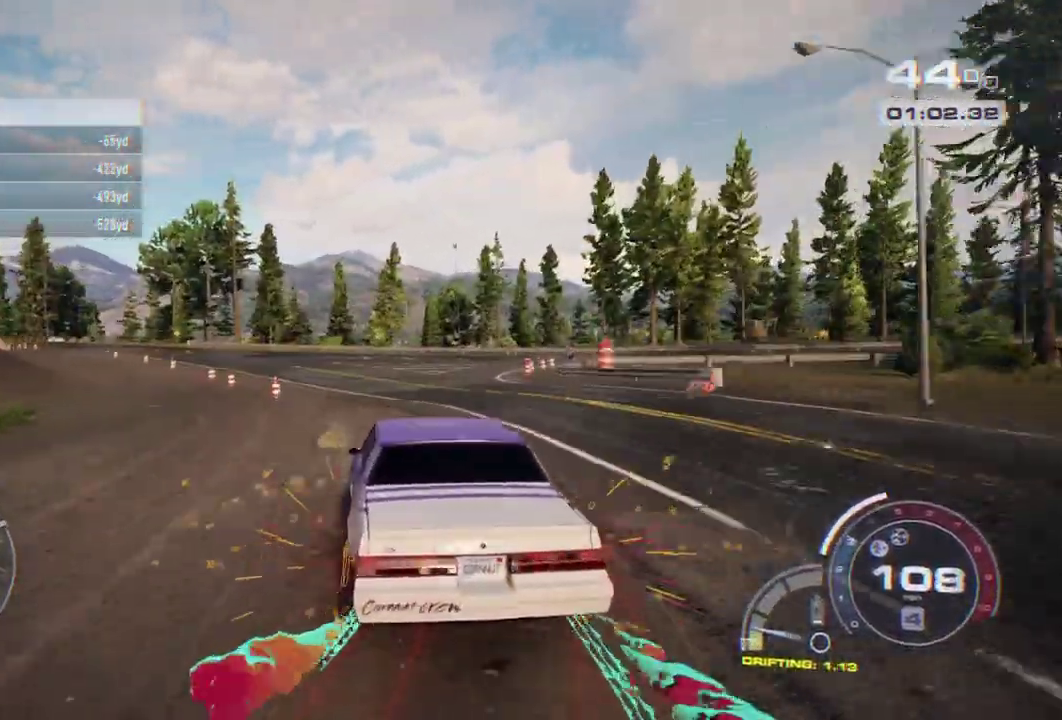
{"buttons": ["R2"], "left_stick": "left", "events": [[50, "left_stick", "center"], [183, "left_stick", "left"], [267, "R2", "down"], [383, "left_stick", "center"], [483, "left_stick", "left"]]}
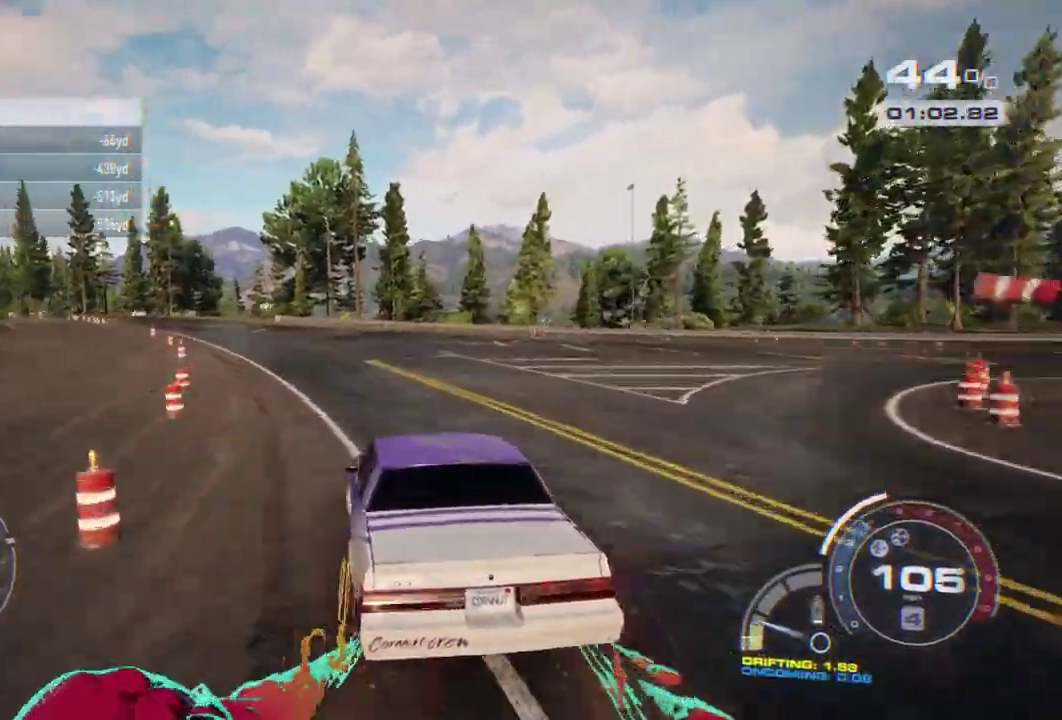
{"buttons": ["A", "R2"], "left_stick": "center", "events": [[117, "left_stick", "center"], [233, "left_stick", "left"], [333, "A", "down"], [350, "left_stick", "center"]]}
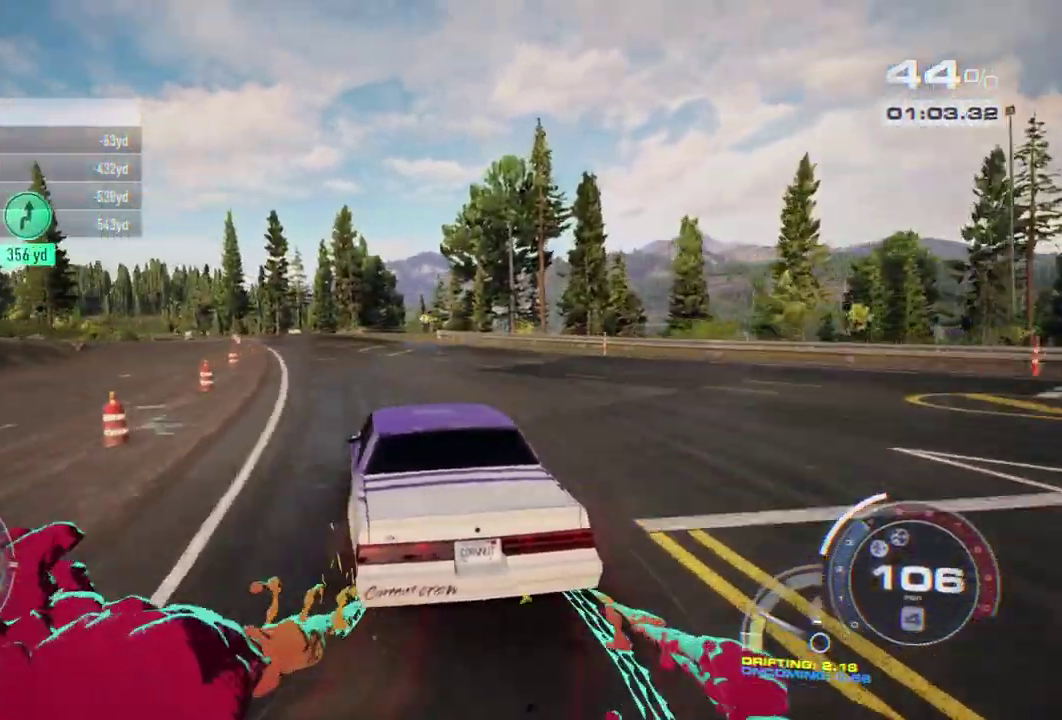
{"buttons": ["A", "R2"], "left_stick": "center", "events": [[150, "left_stick", "left"], [367, "left_stick", "center"]]}
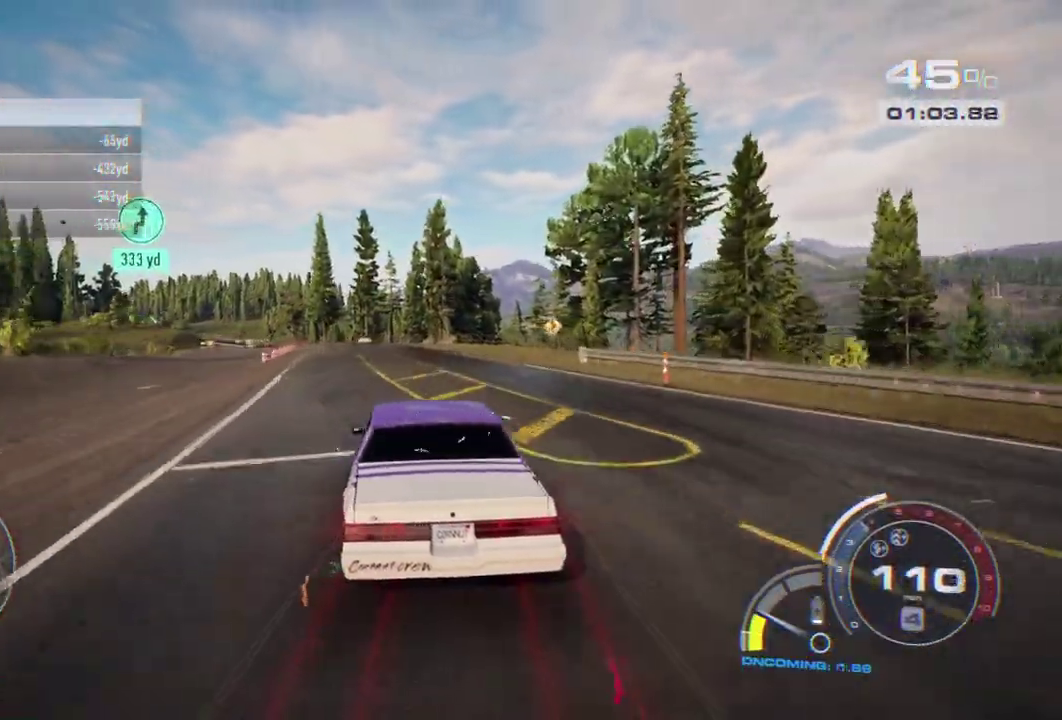
{"buttons": ["A", "R2"], "left_stick": "center", "events": [[50, "left_stick", "left"], [83, "A", "up"], [317, "A", "down"], [383, "left_stick", "center"]]}
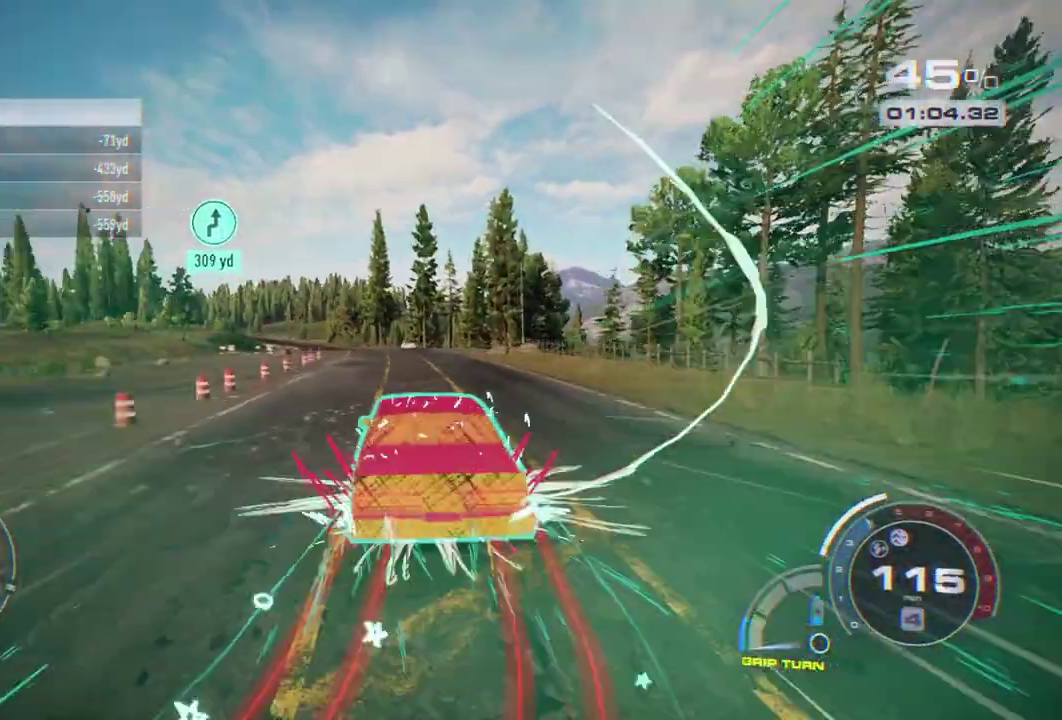
{"buttons": ["A", "R2"], "left_stick": "left", "events": [[100, "left_stick", "left"], [250, "left_stick", "center"], [483, "left_stick", "left"]]}
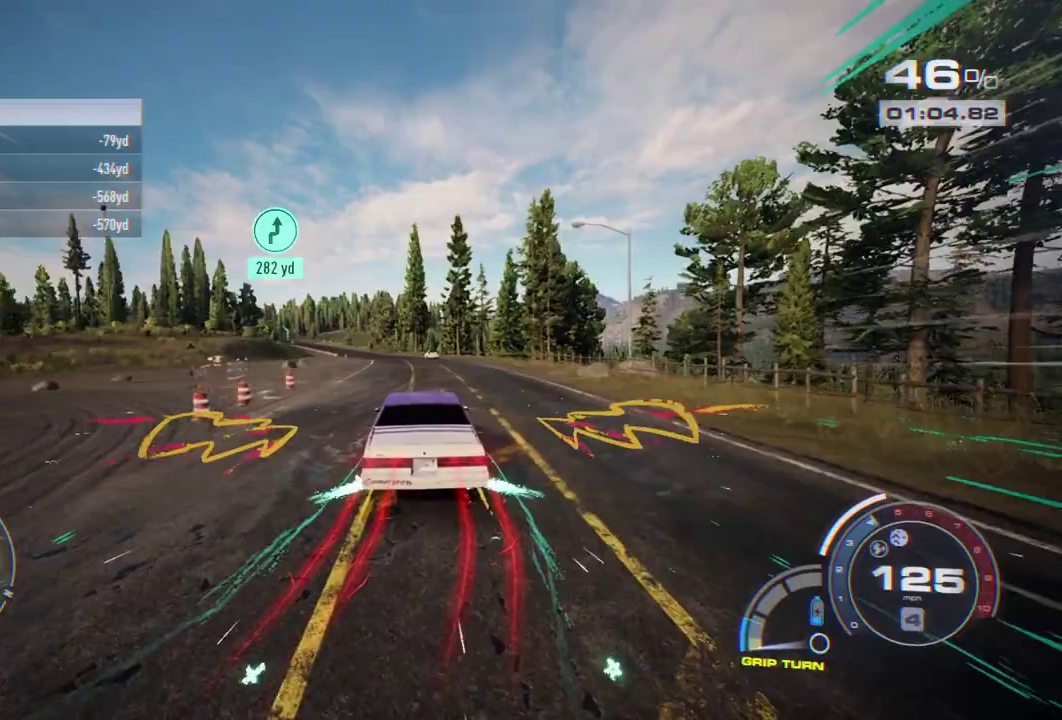
{"buttons": ["A", "R2"], "left_stick": "left", "events": [[133, "left_stick", "center"], [283, "left_stick", "left"]]}
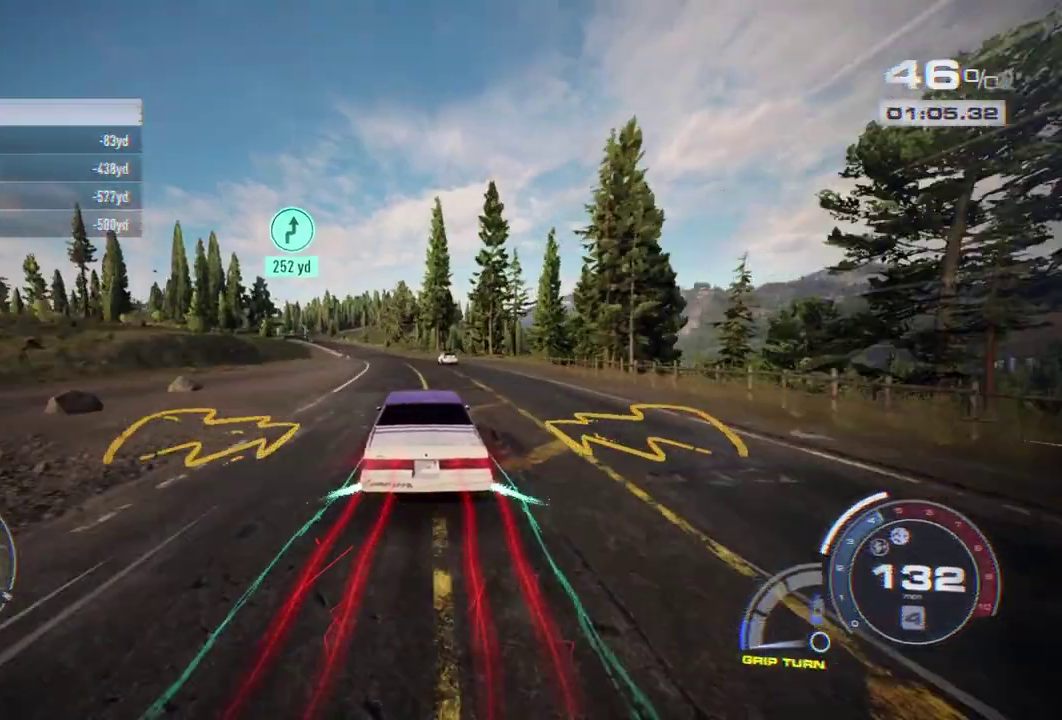
{"buttons": ["A", "R2"], "left_stick": "left", "events": []}
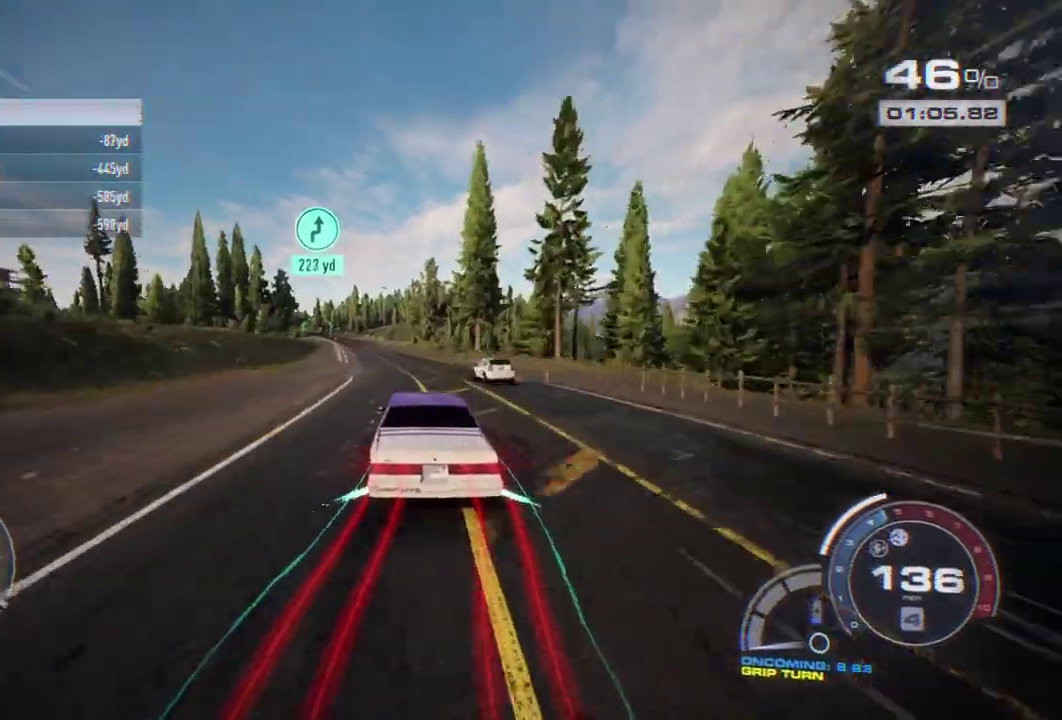
{"buttons": ["A", "R2"], "left_stick": "left", "events": []}
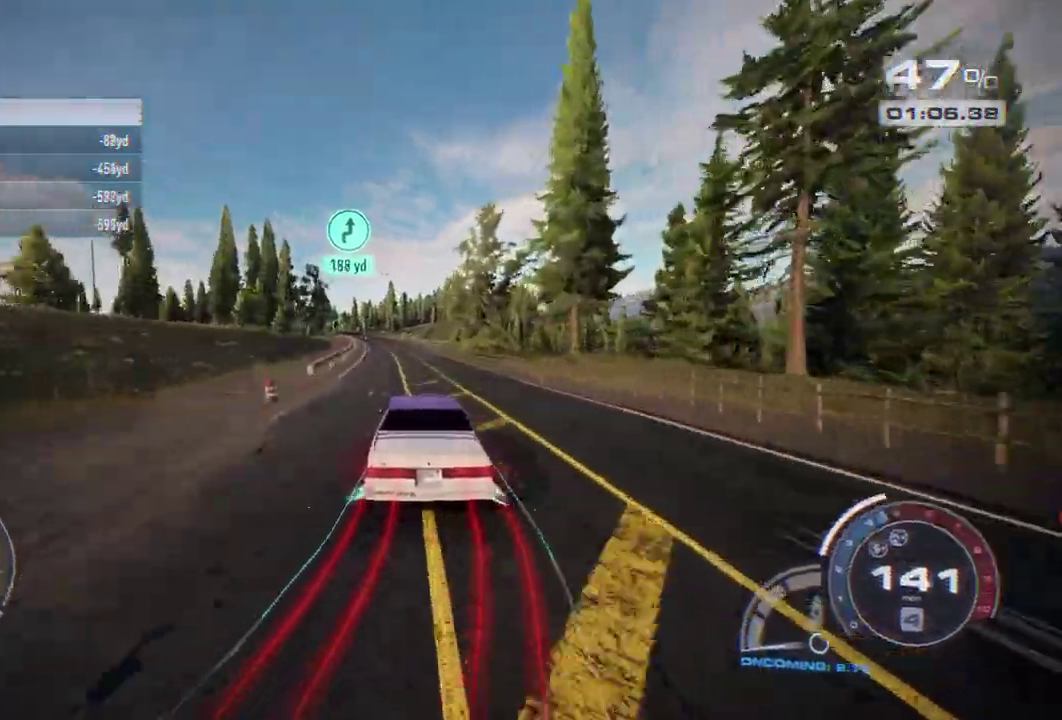
{"buttons": ["R2"], "left_stick": "left", "events": [[133, "A", "up"]]}
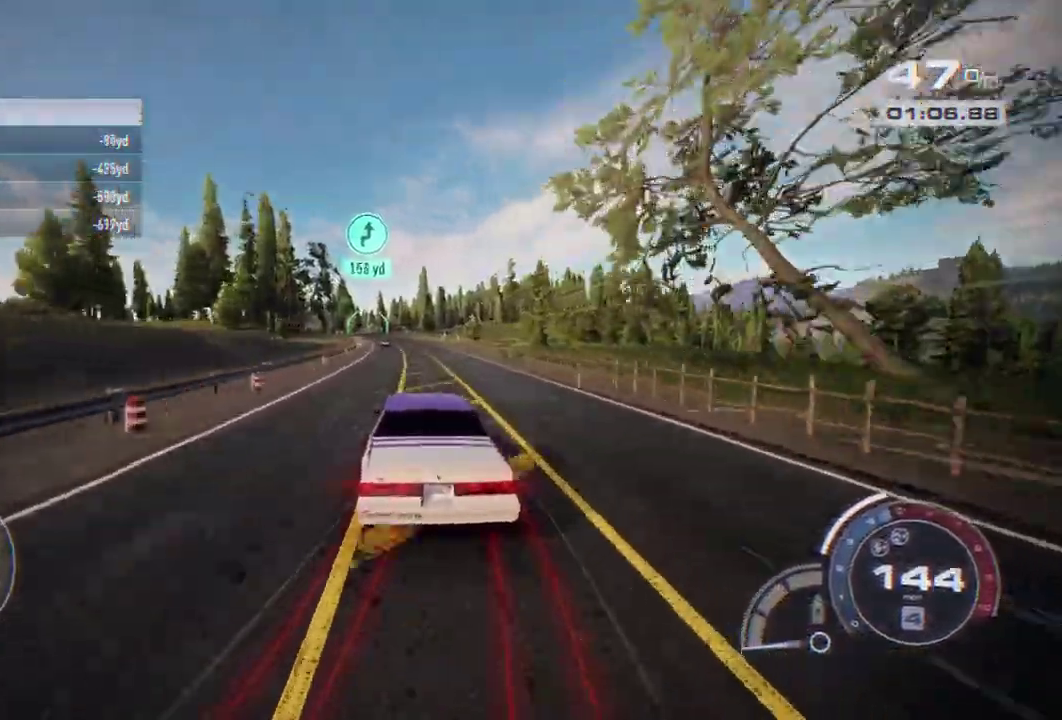
{"buttons": ["R2"], "left_stick": "left", "events": [[50, "left_stick", "center"], [350, "left_stick", "left"]]}
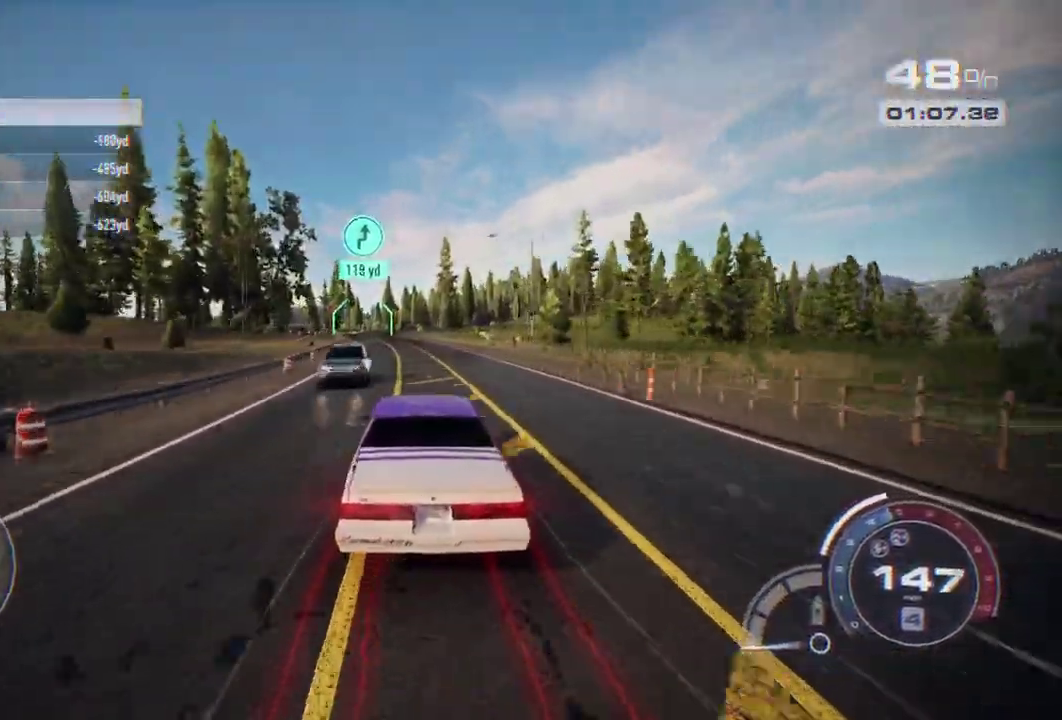
{"buttons": ["R2"], "left_stick": "center", "events": [[67, "left_stick", "center"], [117, "left_stick", "left"], [317, "left_stick", "center"]]}